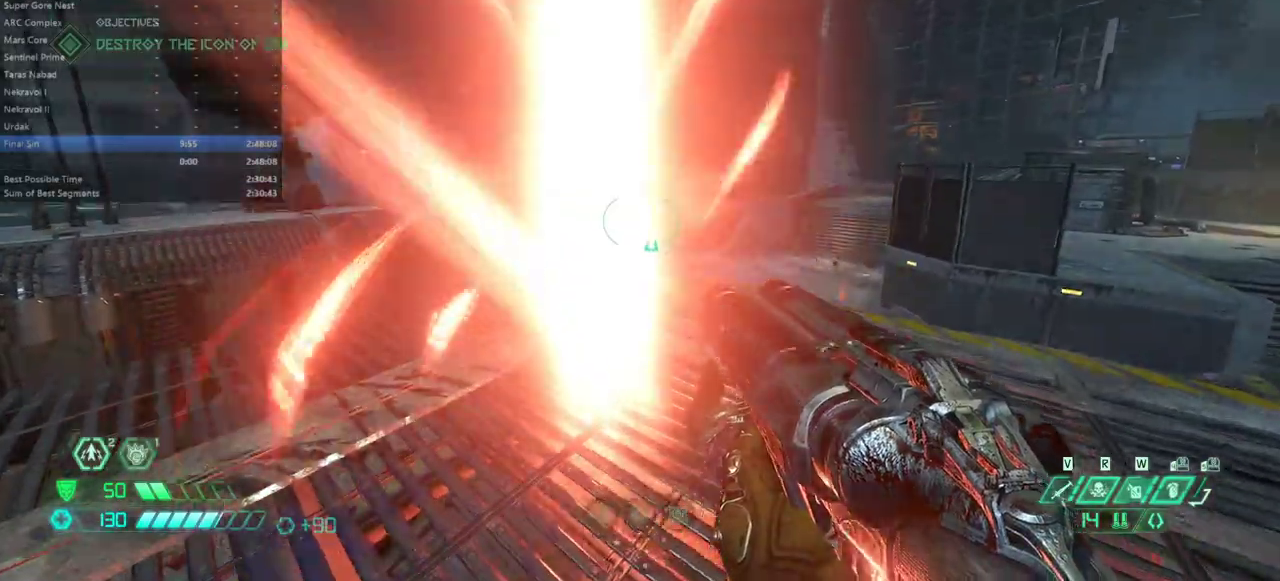
Gameplay with keyboard and mouse; each line is a JSON object with the keys and mouse buttons held at the frame after it. "events" lists presses ("down") and releases ("up") of "alt", "bfg", "bl", "bw", "caps_lock", "cg", "cs", "csg", "ctrl", "dash", "fb", "fw", "hc", "jump", "l", "mel", "mod", "pr", "r", "rl", "ssg", "tab", "mouse_left", "mouse_wheel" and "mouse_right" between this image and that frame as [ms after this image, input, new state], when the widget could be followed in between. "mouse_left", "mouse_wheel", "mouse_right" = the "left", "wheel", "right" buttons of the "mouse" list. No other keys are recorded. "wheel" means that the mouse wheel is clicked or scrolled. Key names are as the overlay labels them; some are game actions (e.g. jump) rather than physical keys. Not read: mouse_move.
{"keys": ["fw"], "mouse": [], "events": [[233, "fb", "down"], [300, "fb", "up"], [500, "fw", "down"]]}
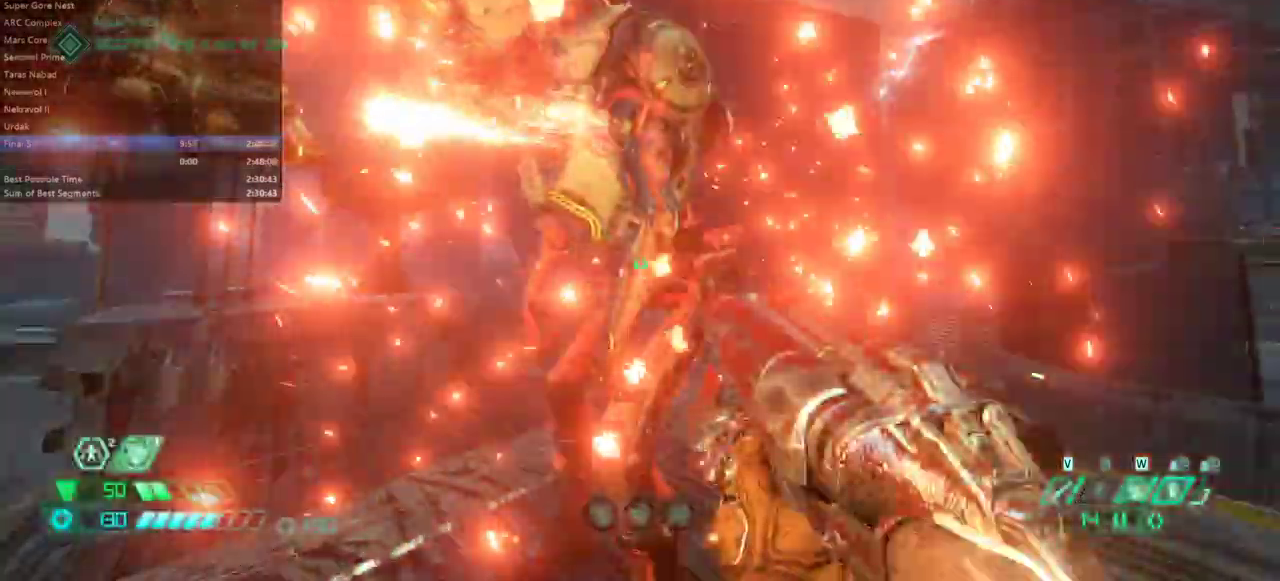
{"keys": [], "mouse": [], "events": [[233, "fw", "up"], [267, "mouse_left", "down"], [367, "mouse_left", "up"]]}
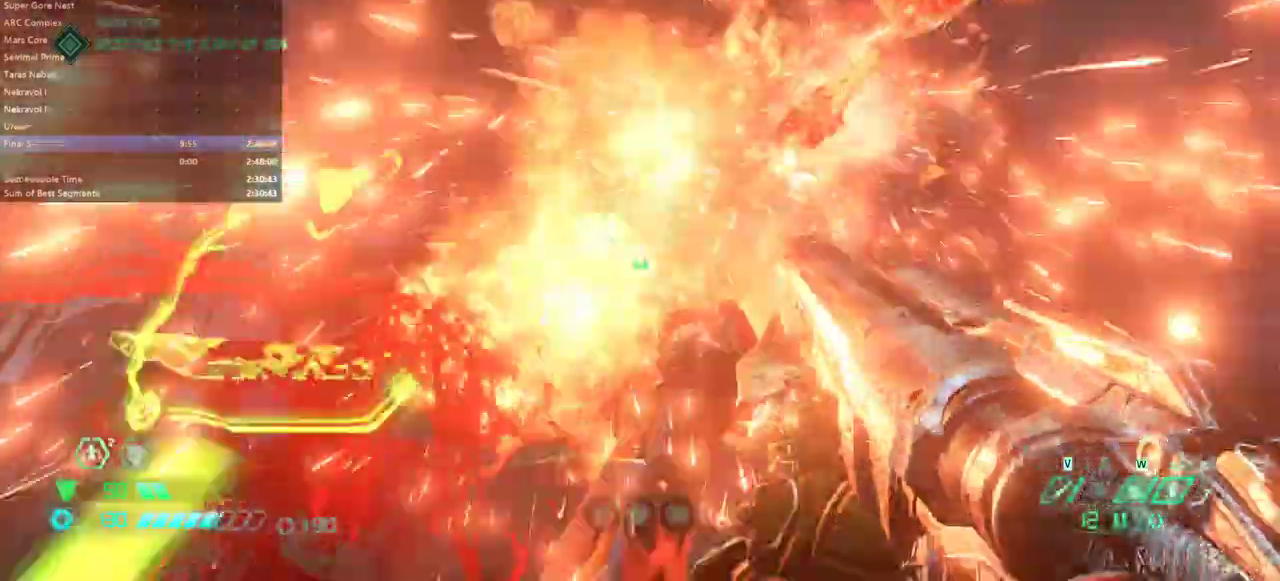
{"keys": ["mel"], "mouse": [], "events": [[500, "mel", "down"]]}
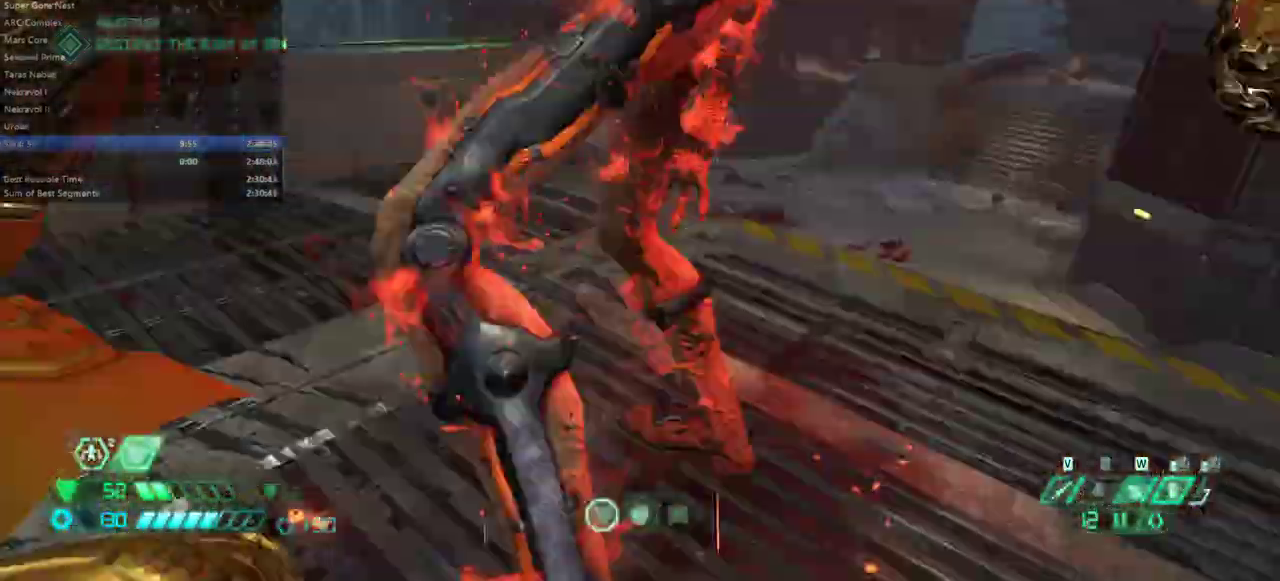
{"keys": ["fw"], "mouse": [], "events": [[33, "mel", "up"], [400, "fw", "down"]]}
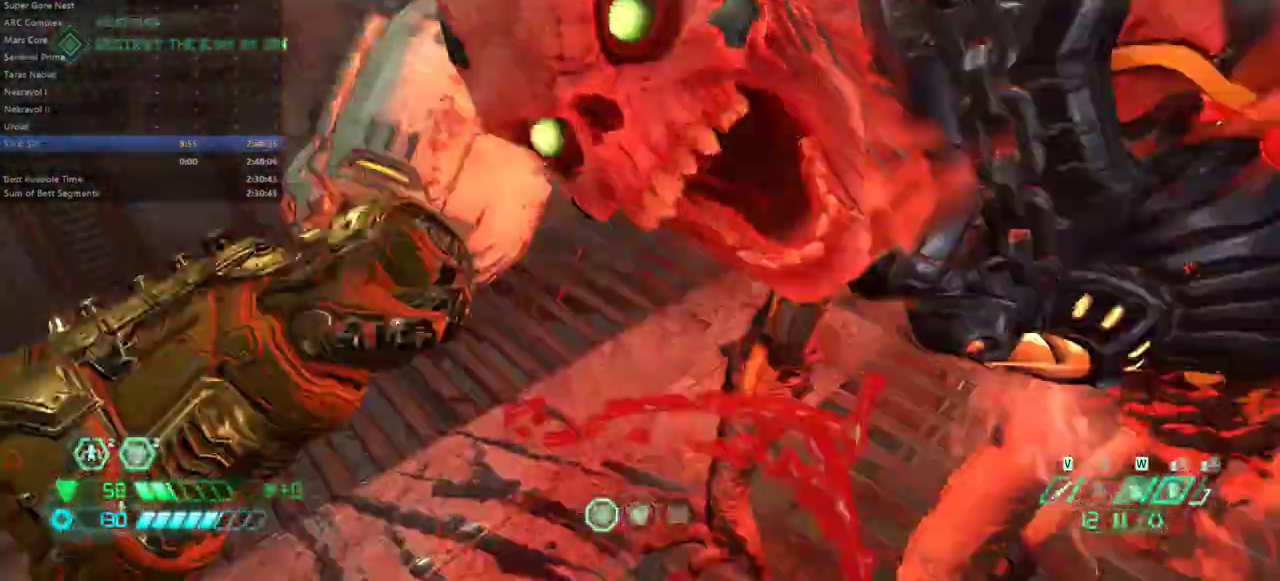
{"keys": ["fw", "r"], "mouse": [], "events": [[33, "r", "down"]]}
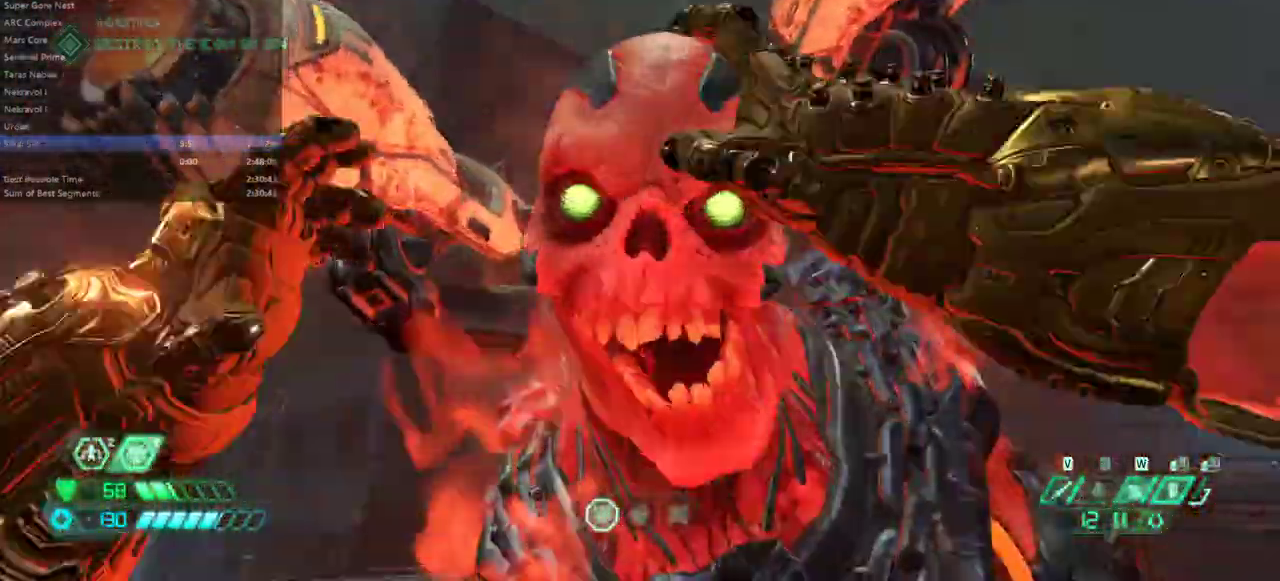
{"keys": ["fw", "r"], "mouse": [], "events": []}
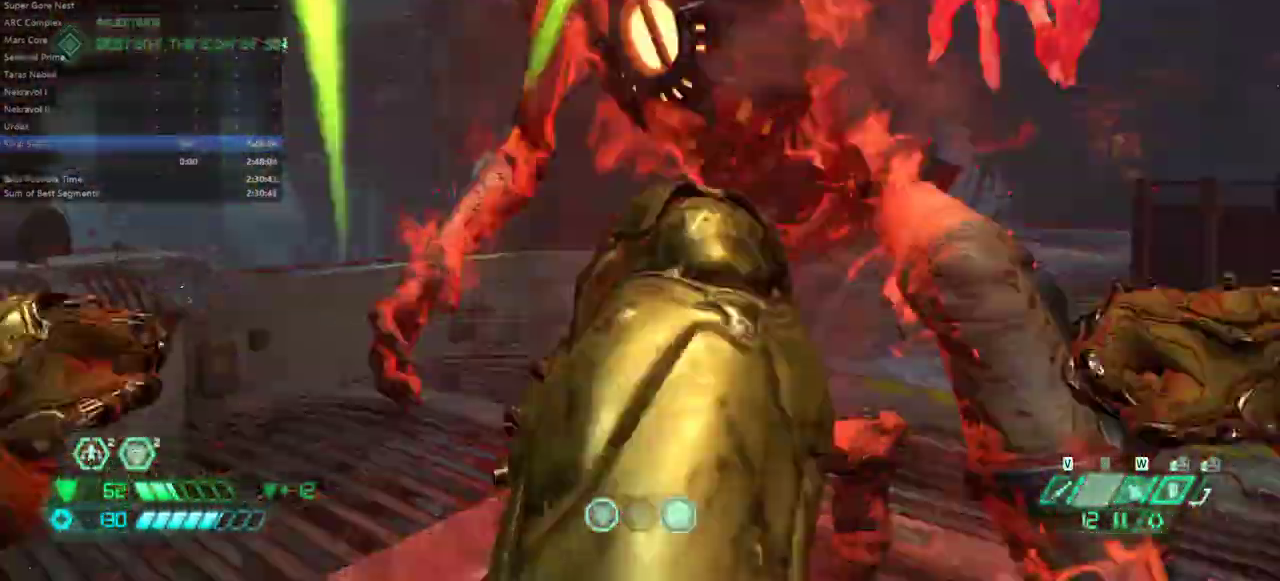
{"keys": ["fw"], "mouse": [], "events": [[133, "r", "up"]]}
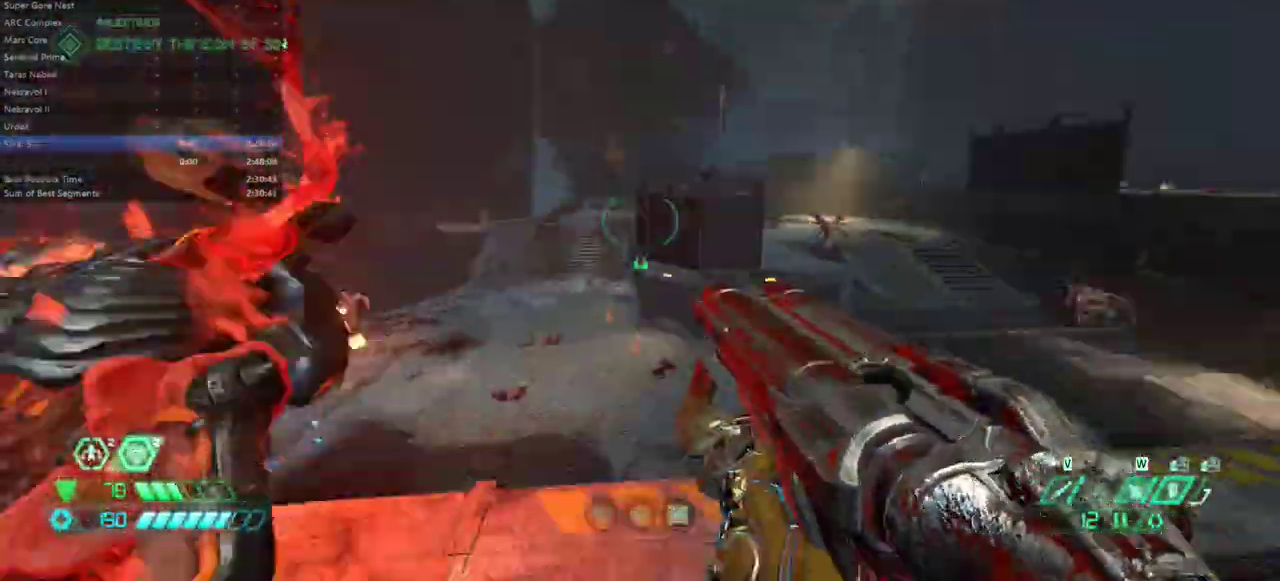
{"keys": ["fw"], "mouse": [], "events": [[100, "jump", "down"], [233, "jump", "up"]]}
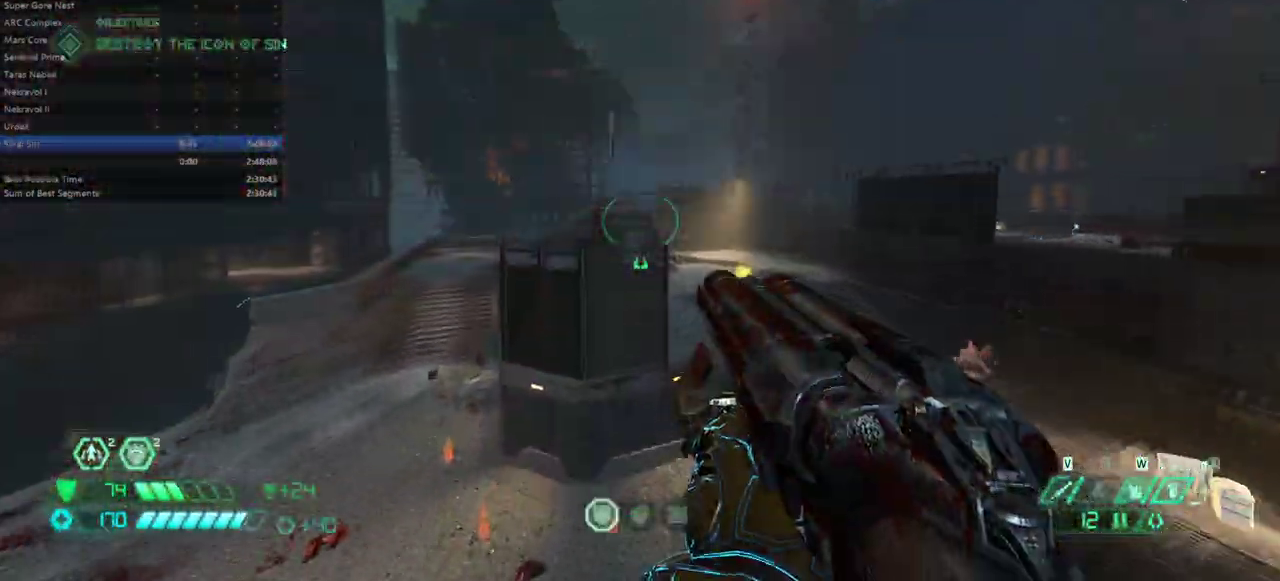
{"keys": ["fw"], "mouse": [], "events": [[67, "jump", "down"], [167, "jump", "up"]]}
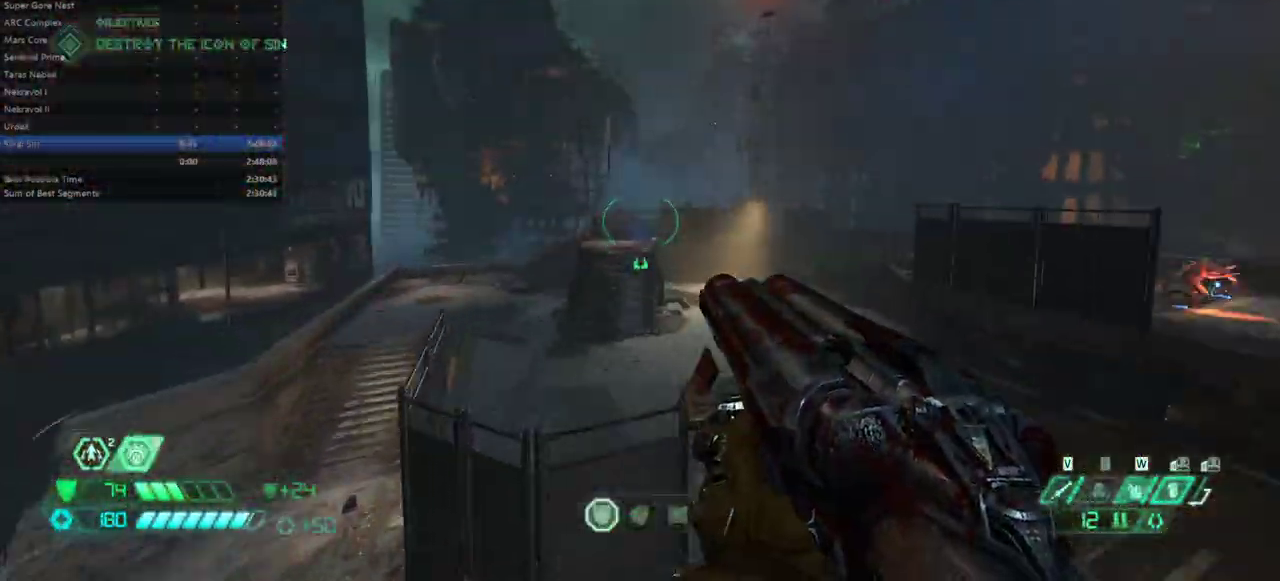
{"keys": ["fw"], "mouse": [], "events": [[167, "dash", "down"], [267, "dash", "up"]]}
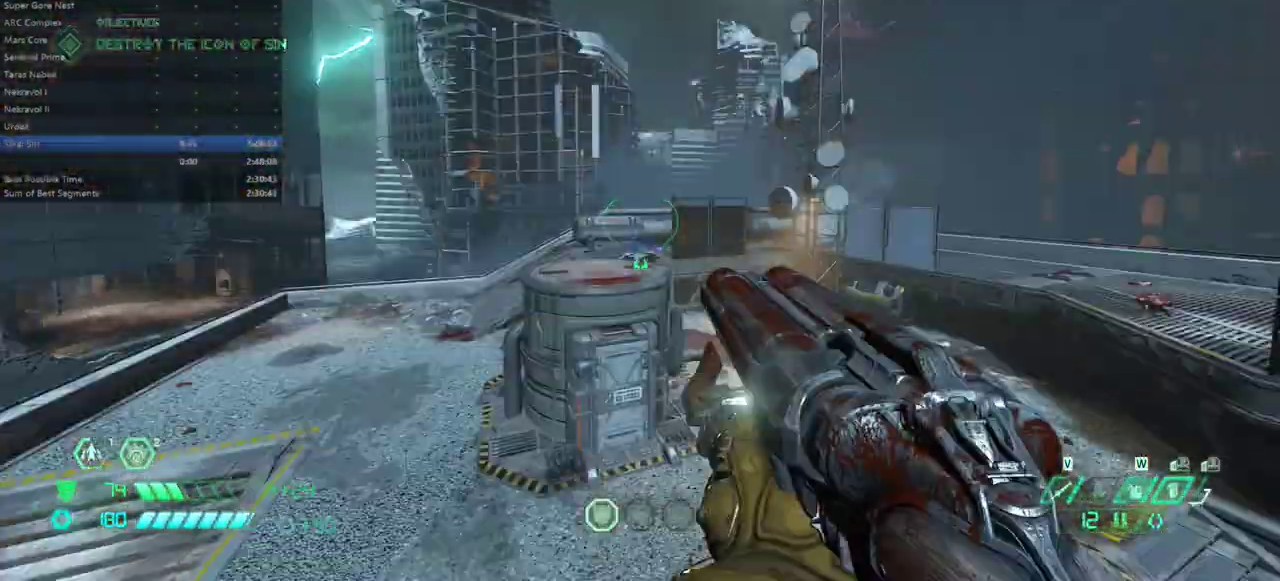
{"keys": ["fw"], "mouse": [], "events": [[100, "dash", "down"], [200, "dash", "up"]]}
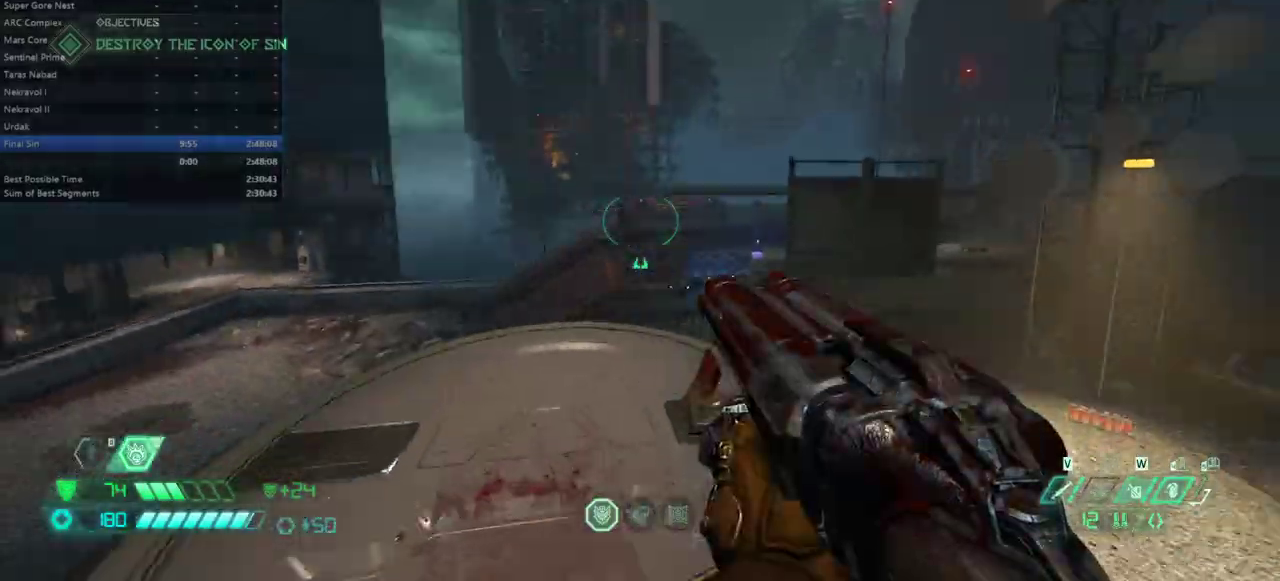
{"keys": [], "mouse": [], "events": [[100, "r", "down"], [200, "fw", "up"], [333, "r", "up"]]}
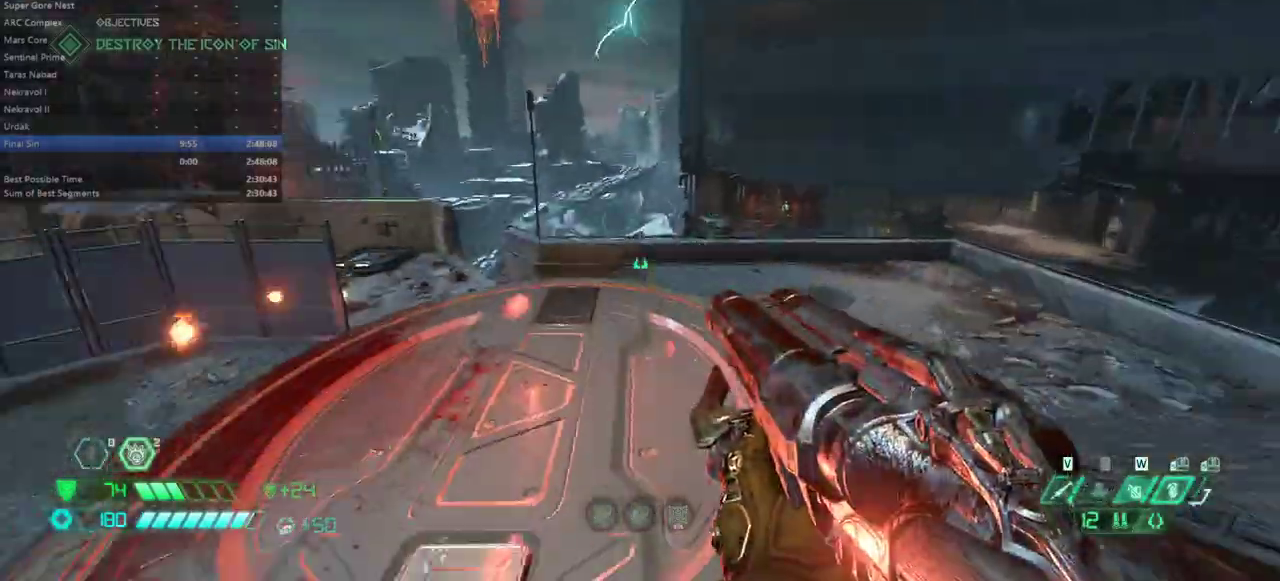
{"keys": ["r"], "mouse": [], "events": [[33, "l", "down"], [167, "fw", "down"], [300, "fw", "up"], [367, "l", "up"], [500, "r", "down"]]}
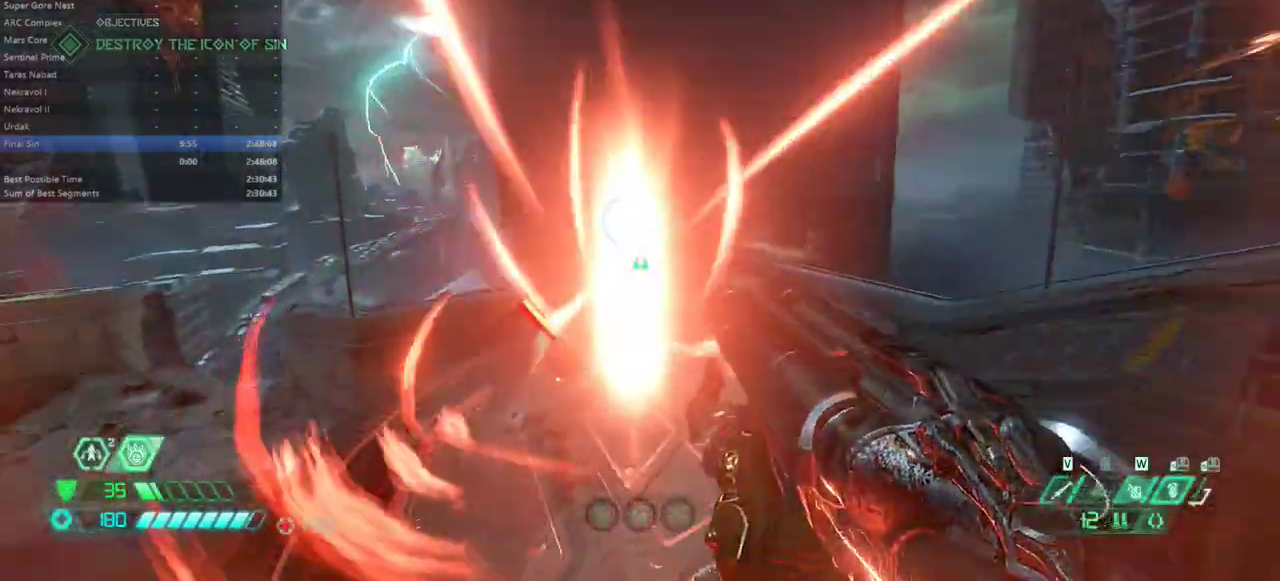
{"keys": ["fw"], "mouse": ["left"], "events": [[100, "fw", "down"], [233, "r", "up"], [267, "fw", "up"], [433, "fw", "down"], [500, "mouse_left", "down"]]}
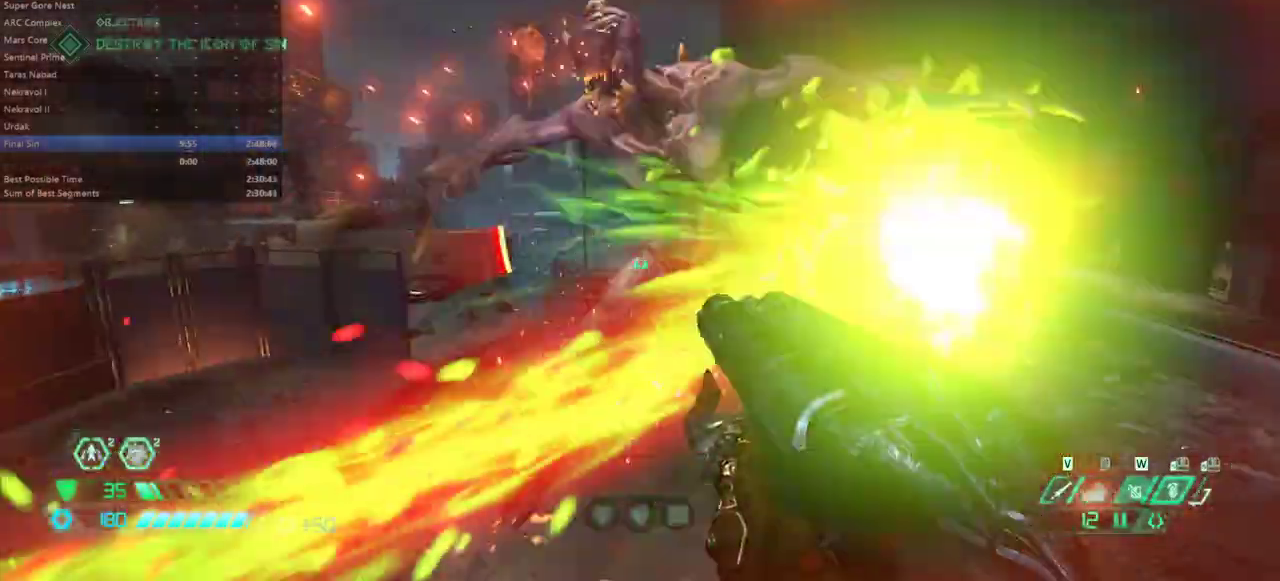
{"keys": ["fw", "rl"], "mouse": [], "events": [[167, "mouse_left", "up"], [433, "rl", "down"]]}
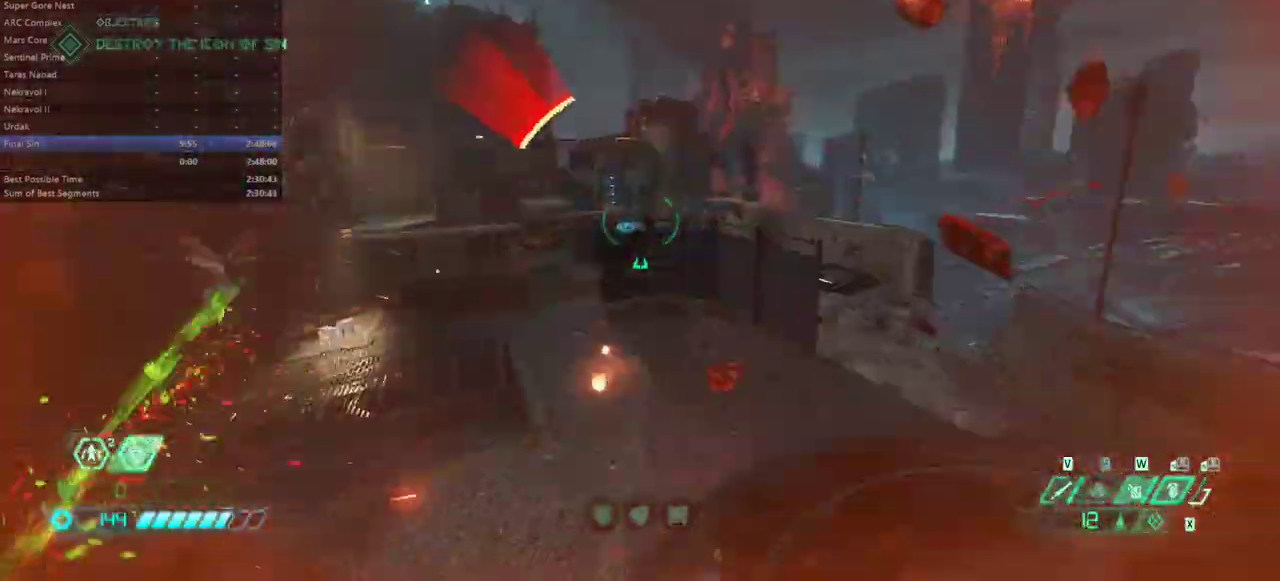
{"keys": [], "mouse": [], "events": [[33, "rl", "up"], [67, "fw", "up"], [267, "r", "down"], [400, "hc", "down"], [500, "hc", "up"], [500, "r", "up"]]}
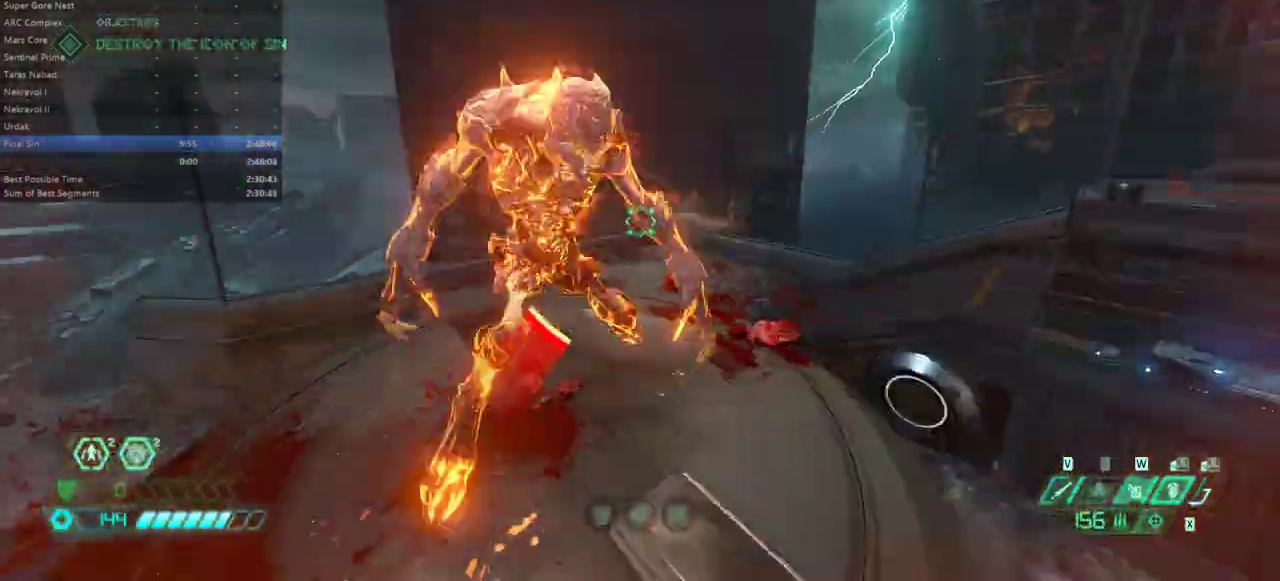
{"keys": ["fw", "rl"], "mouse": [], "events": [[233, "mouse_right", "down"], [267, "fw", "down"], [267, "mouse_left", "down"], [367, "mouse_right", "up"], [400, "mouse_left", "up"], [467, "rl", "down"]]}
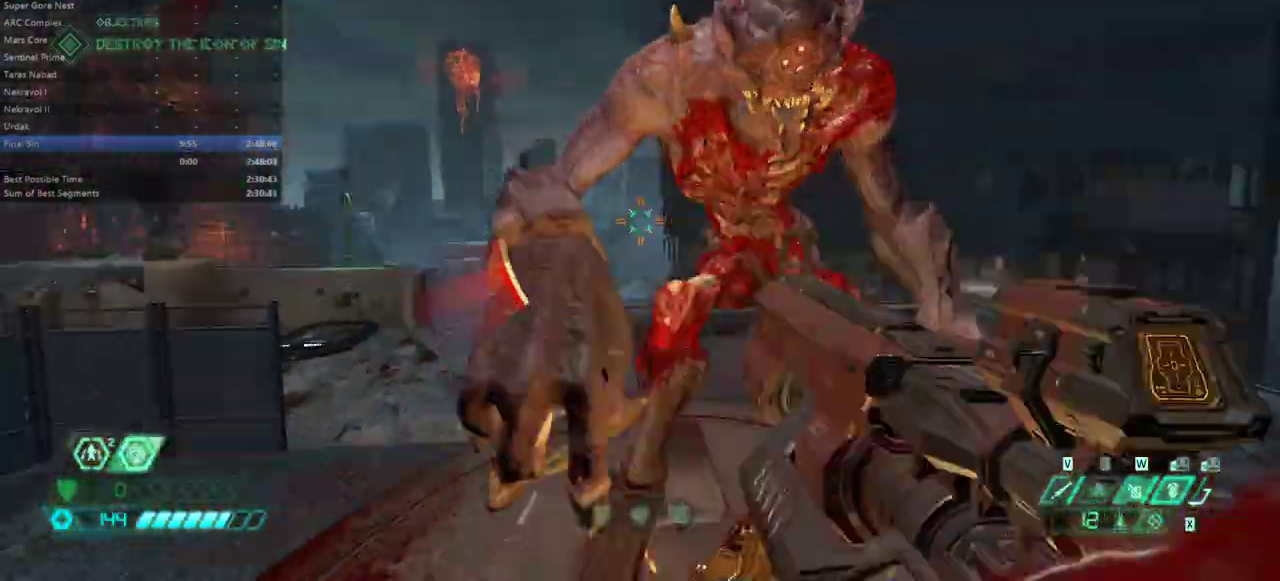
{"keys": ["fw"], "mouse": [], "events": [[67, "rl", "up"], [233, "jump", "down"], [333, "jump", "up"]]}
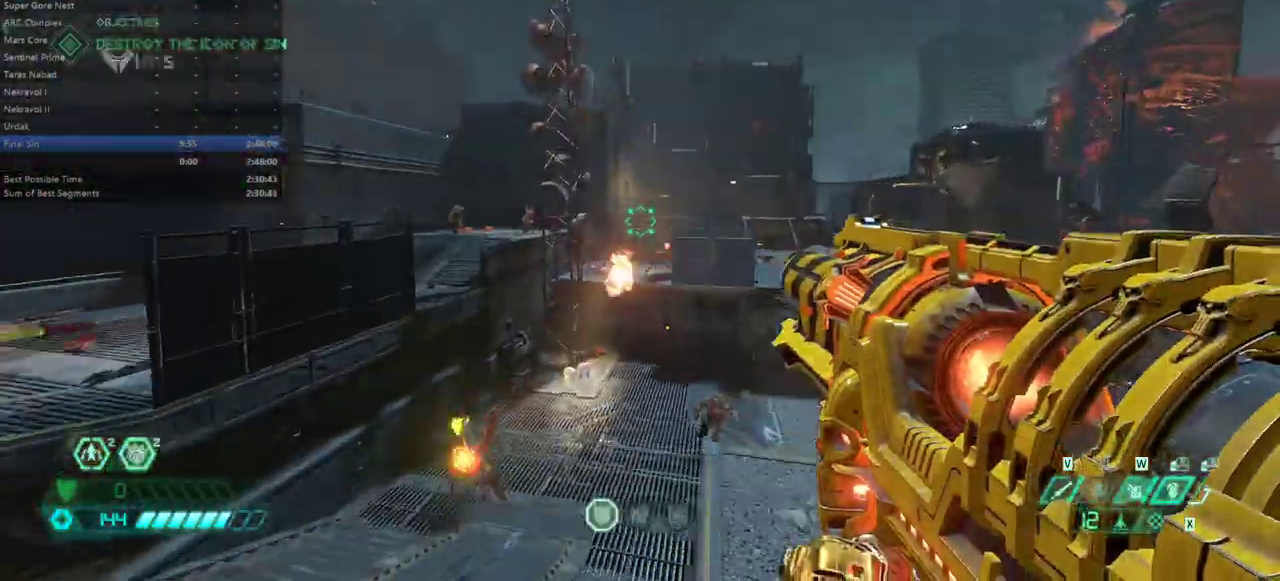
{"keys": ["fw"], "mouse": [], "events": [[167, "jump", "down"], [267, "jump", "up"]]}
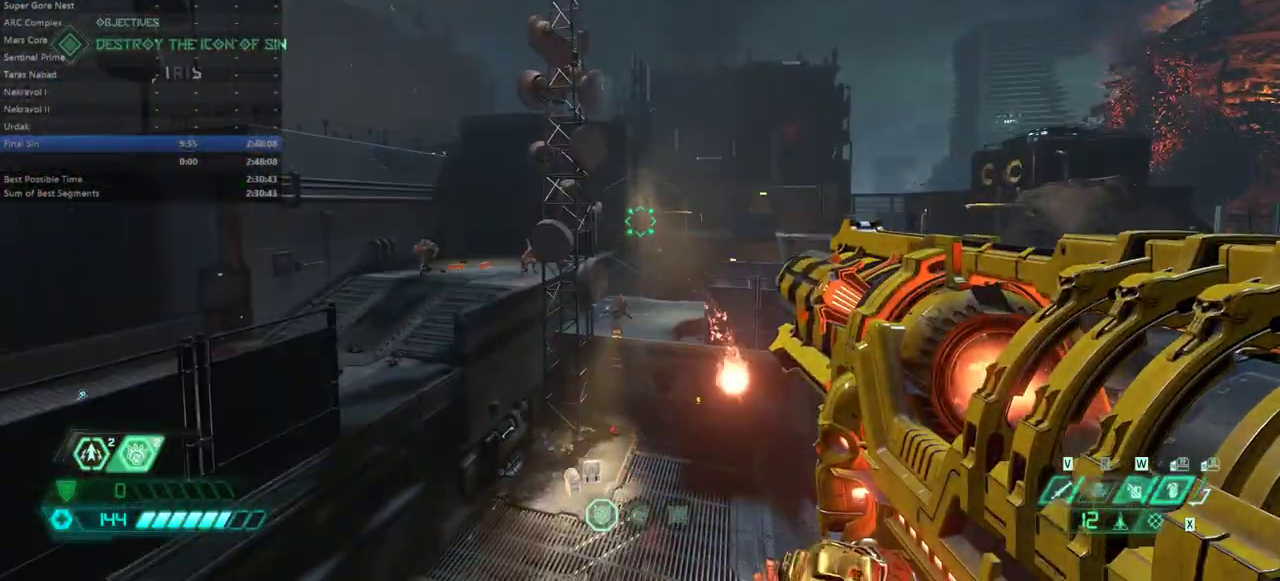
{"keys": ["fw"], "mouse": [], "events": [[100, "dash", "down"], [233, "dash", "up"]]}
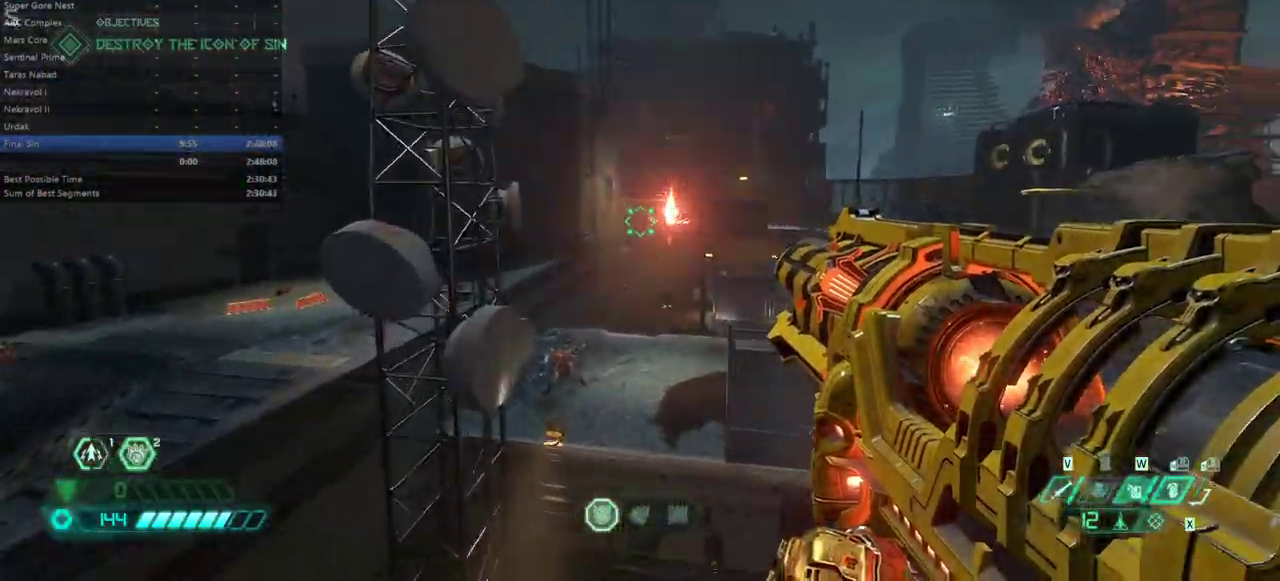
{"keys": ["fw"], "mouse": ["right"], "events": [[67, "dash", "down"], [200, "dash", "up"], [300, "mouse_right", "down"]]}
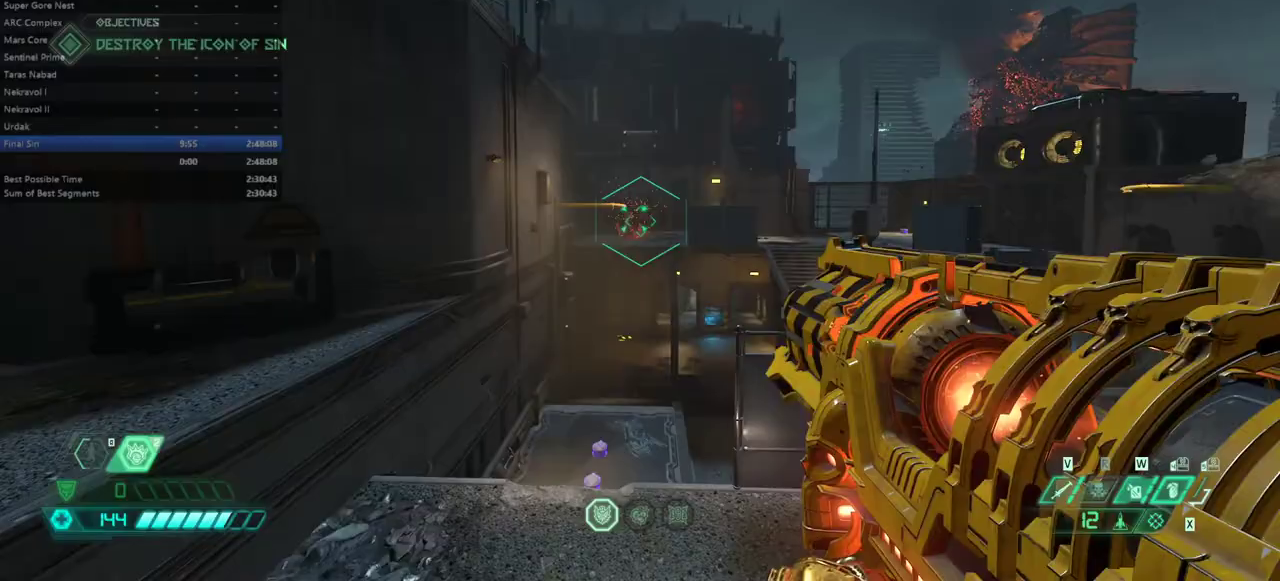
{"keys": ["fw"], "mouse": ["left", "right"], "events": [[33, "l", "down"], [167, "l", "up"], [367, "mouse_left", "down"]]}
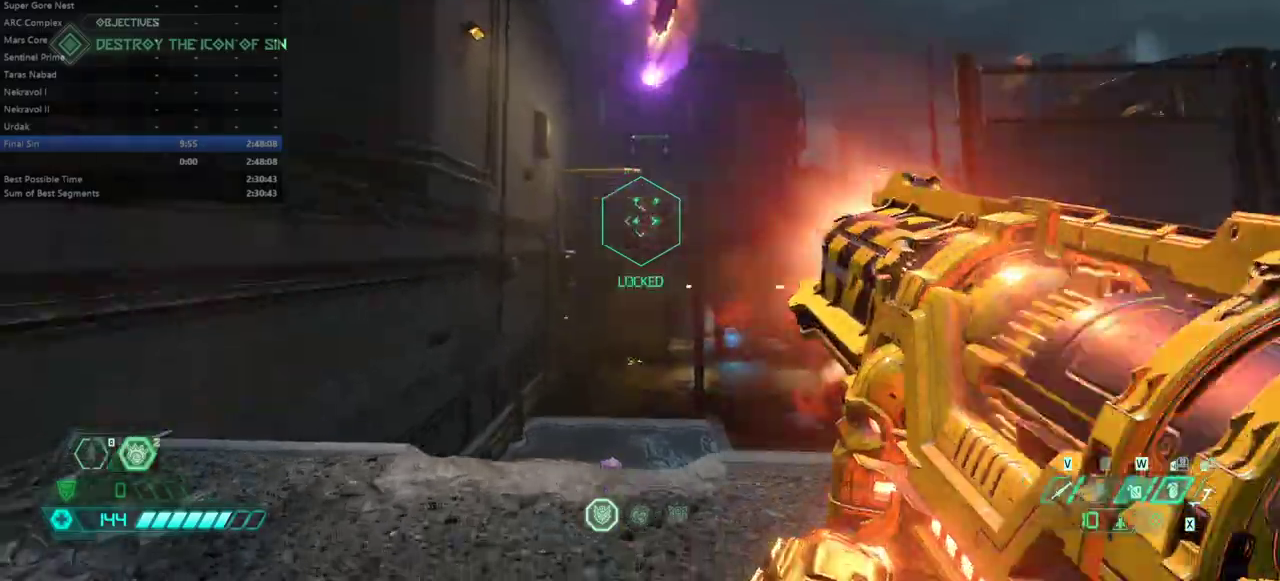
{"keys": ["fw"], "mouse": [], "events": [[33, "mouse_left", "up"], [133, "mouse_right", "up"], [367, "jump", "down"], [467, "jump", "up"]]}
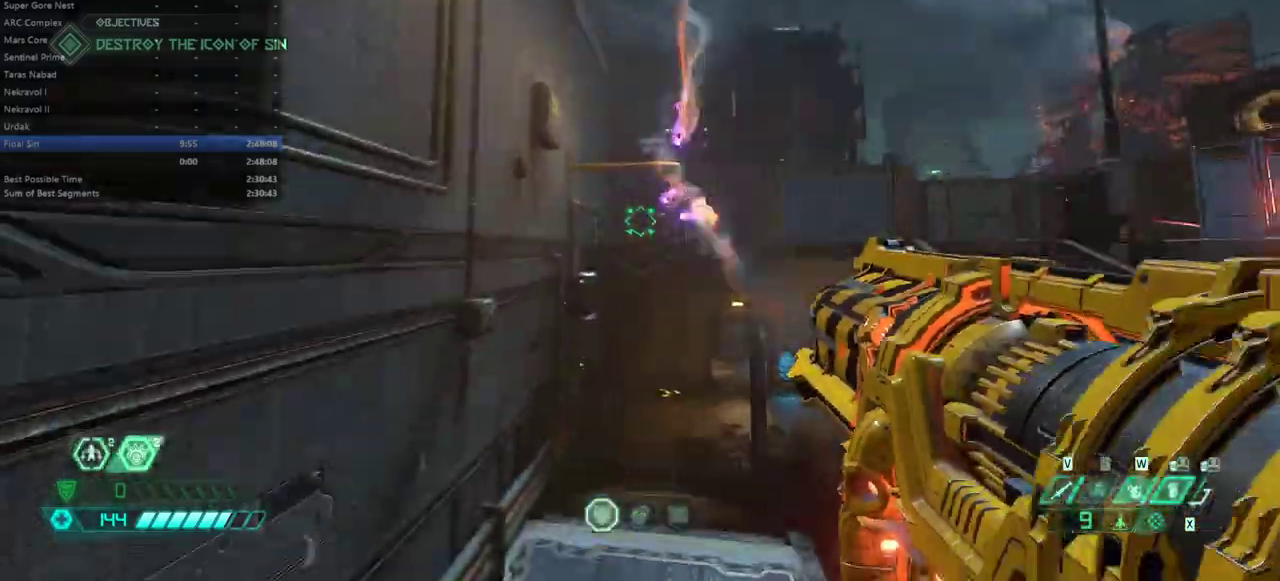
{"keys": ["fw"], "mouse": [], "events": [[167, "jump", "down"], [233, "jump", "up"], [333, "ssg", "down"], [433, "ssg", "up"]]}
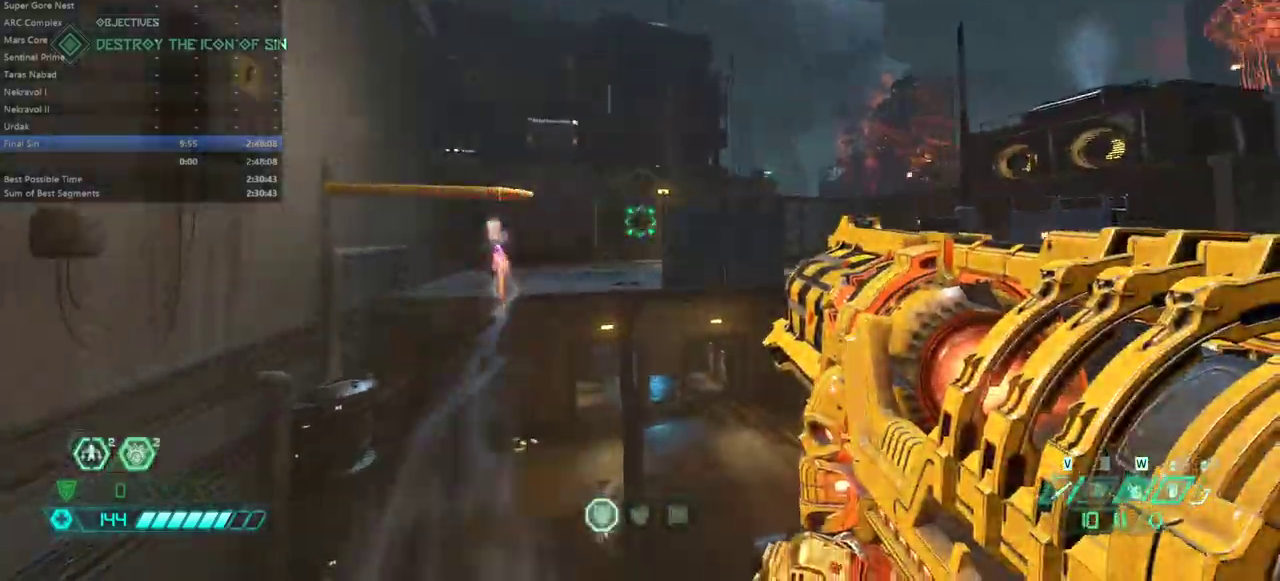
{"keys": ["dash", "fw"], "mouse": [], "events": [[267, "dash", "down"], [367, "dash", "up"], [500, "dash", "down"]]}
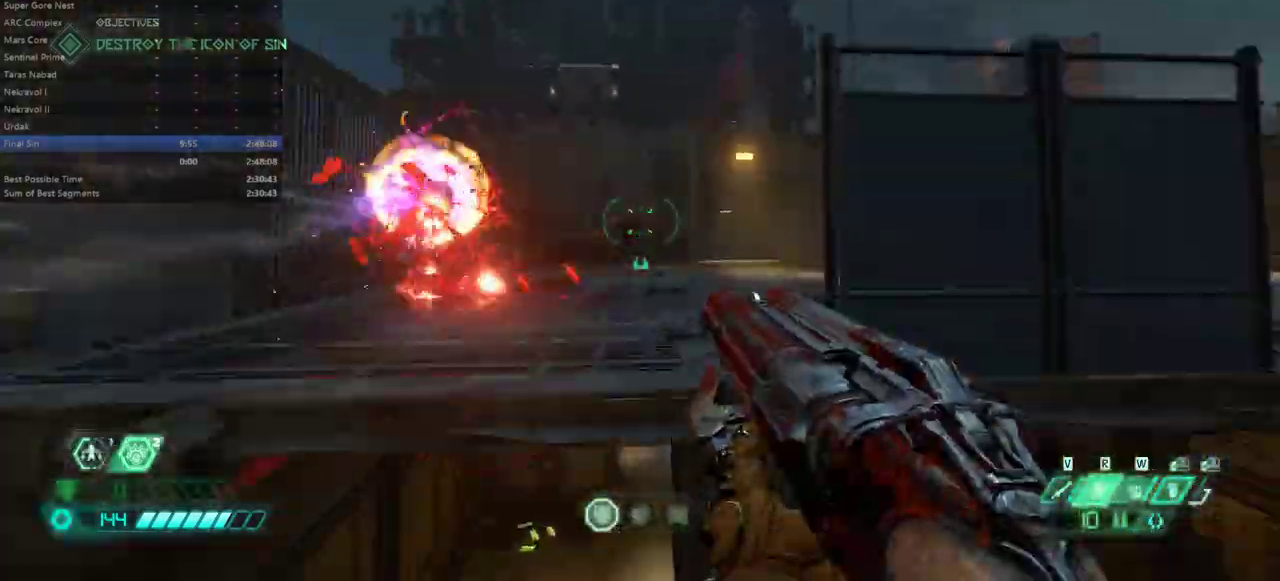
{"keys": ["fw", "l"], "mouse": [], "events": [[133, "dash", "up"], [200, "l", "down"]]}
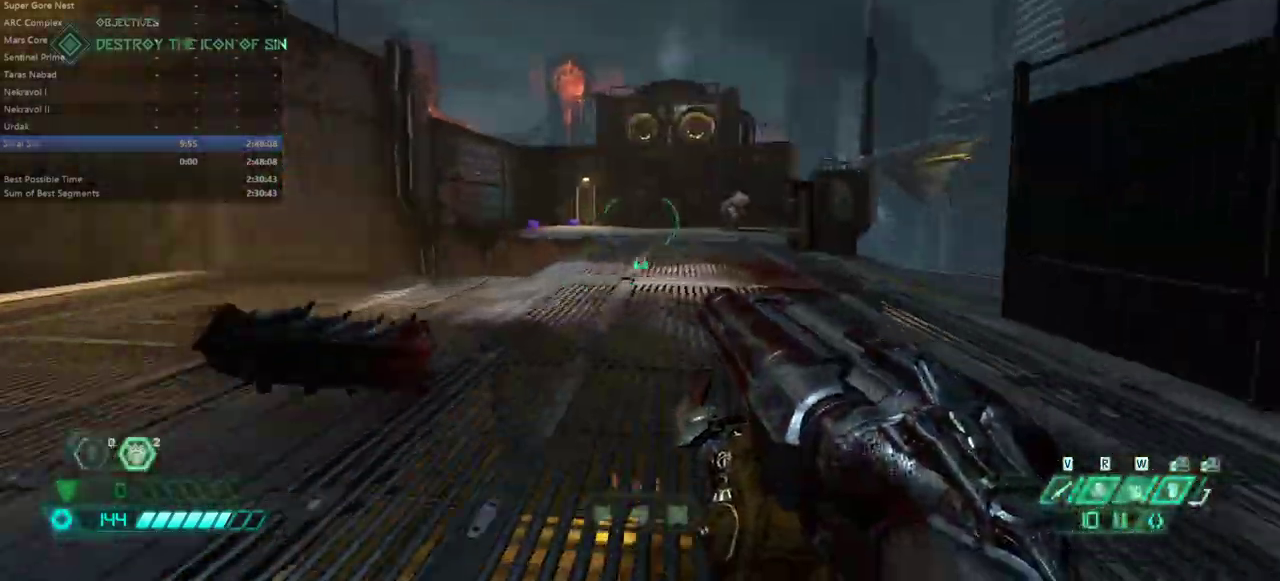
{"keys": ["fw"], "mouse": [], "events": [[100, "l", "up"], [200, "mouse_right", "down"], [333, "mouse_right", "up"]]}
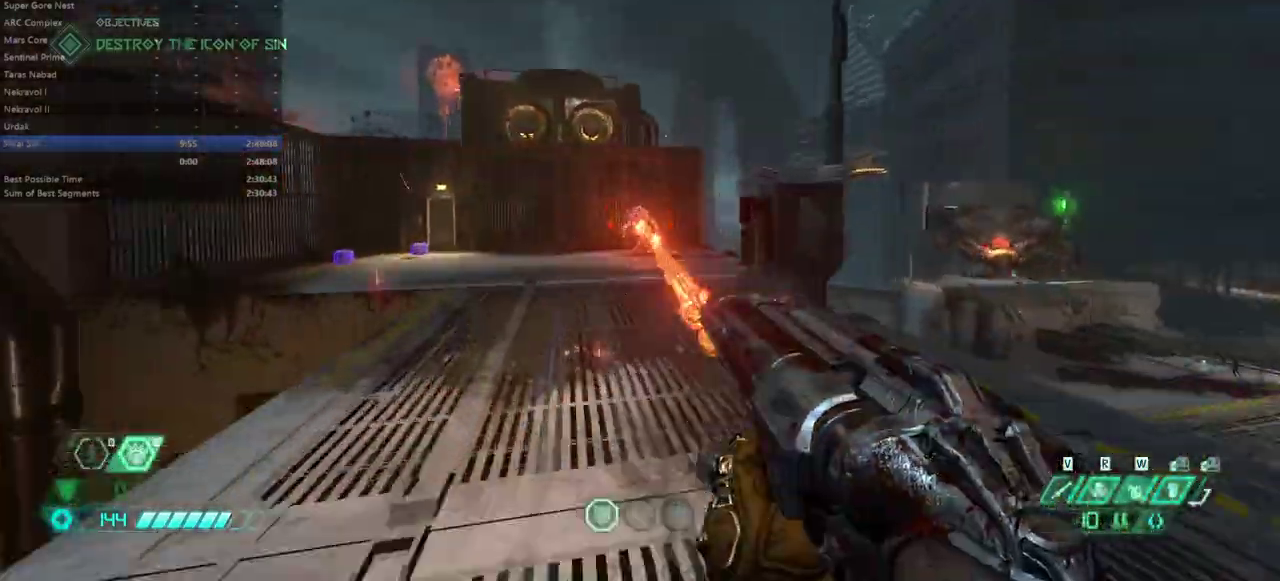
{"keys": ["fw"], "mouse": [], "events": []}
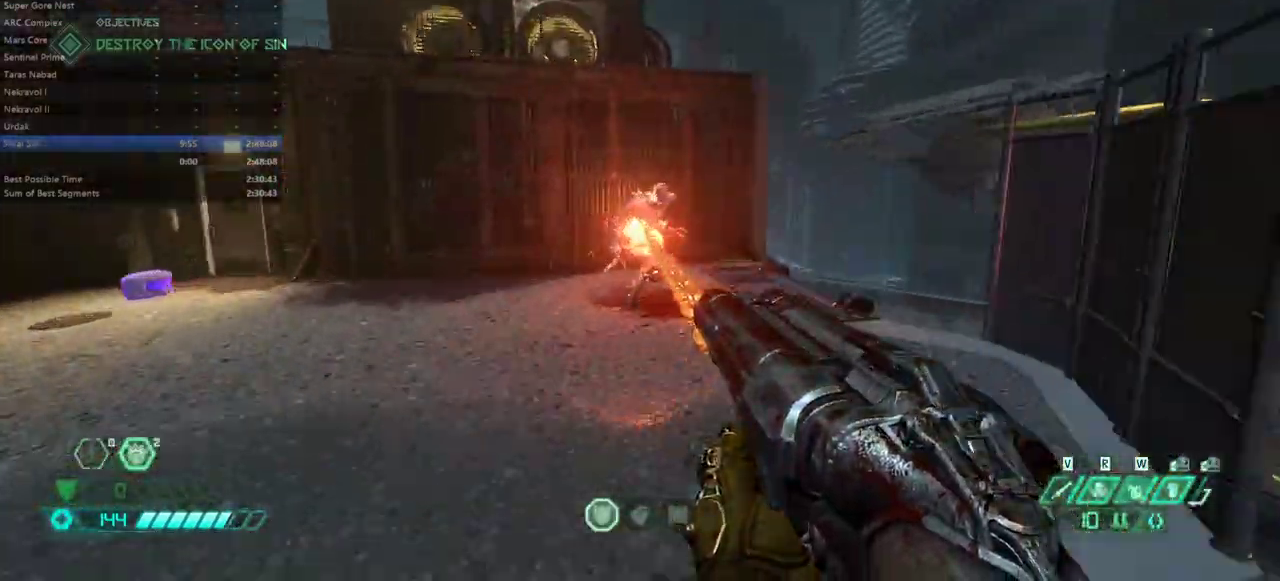
{"keys": ["fw"], "mouse": [], "events": [[267, "mouse_left", "down"], [367, "mouse_left", "up"], [367, "rl", "down"], [467, "rl", "up"]]}
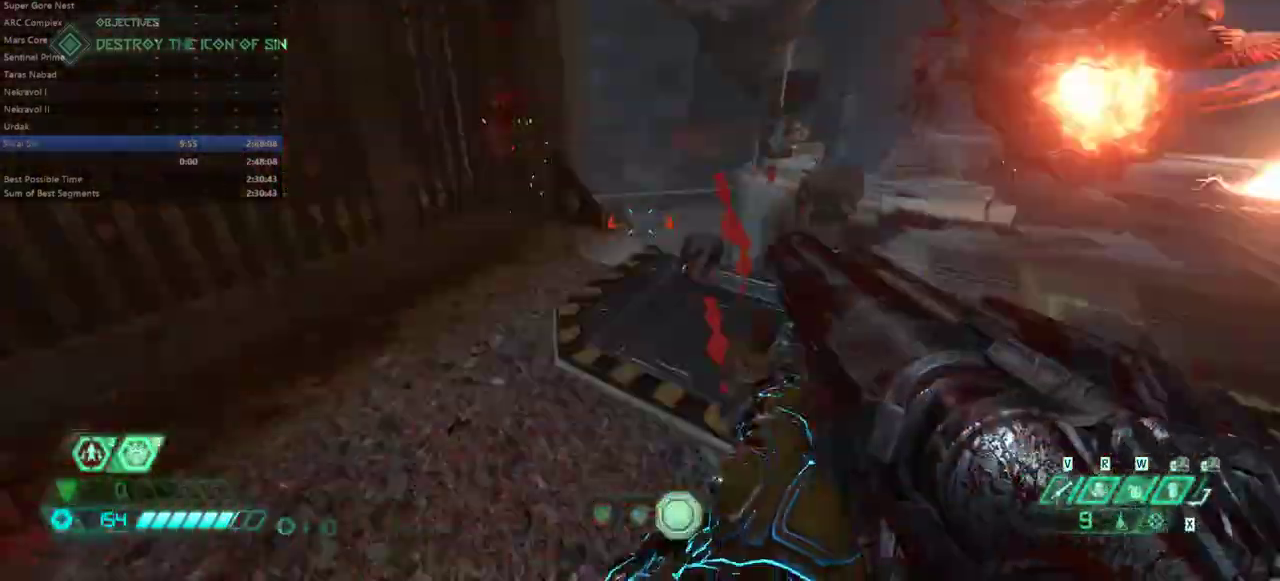
{"keys": ["fw", "r"], "mouse": [], "events": [[100, "dash", "down"], [233, "dash", "up"], [300, "r", "down"]]}